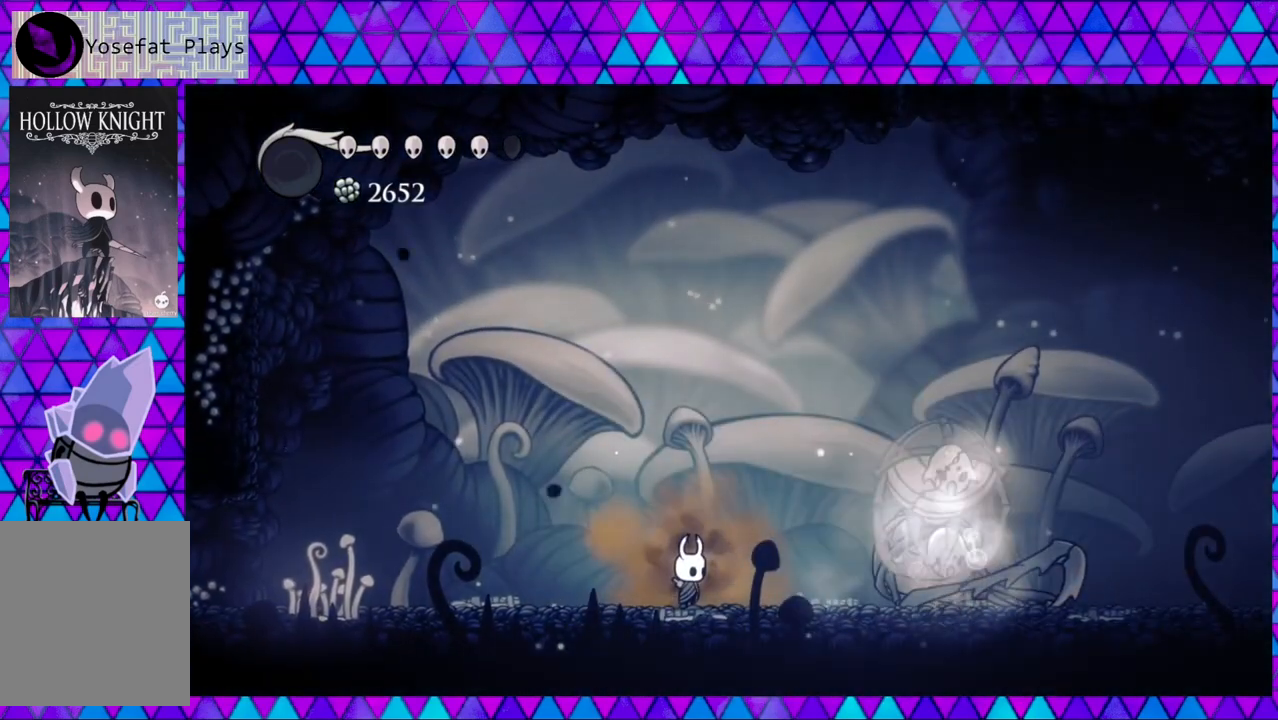
Gameplay with a controller (Nintendo layout); each line is a JSON object with the inputs held at the frame after it. "events" lists button and stick changes between this image and that frame as [ms after this image, input, new state], when the widget could be followed in between. Not read: L3 R3.
{"buttons": [], "left_stick": "left", "right_stick": "center", "events": []}
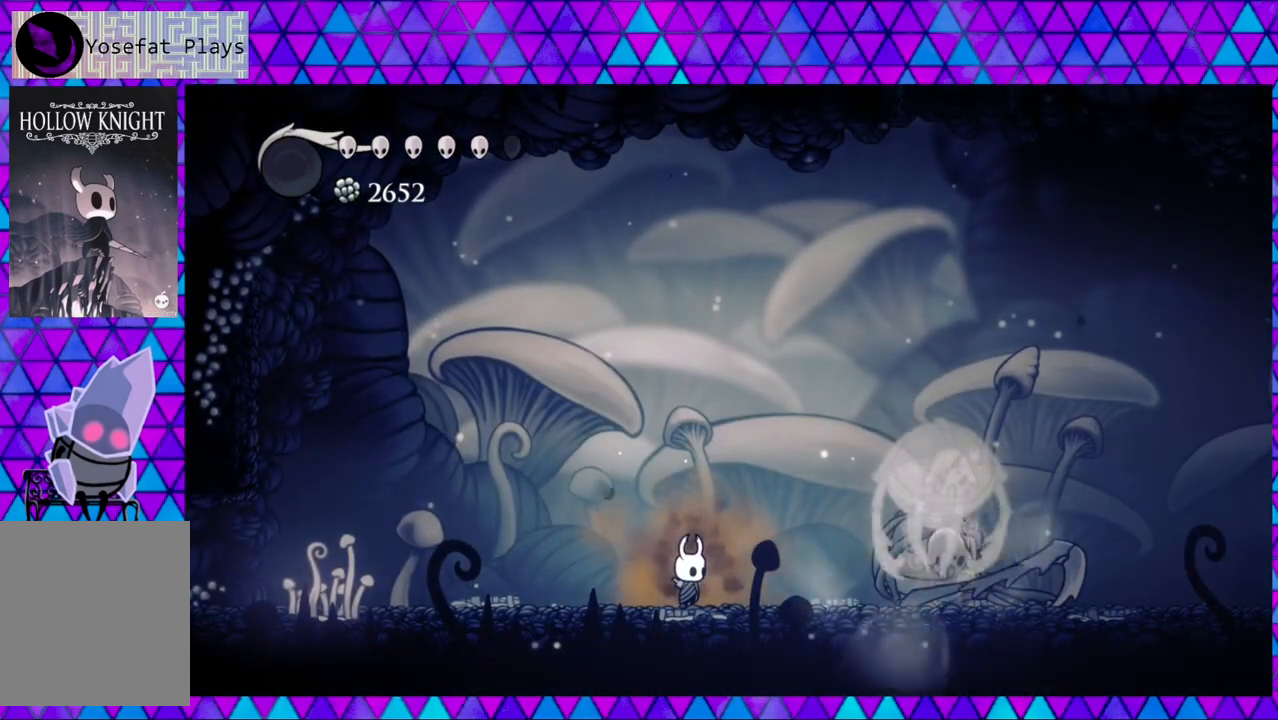
{"buttons": [], "left_stick": "left", "right_stick": "center", "events": []}
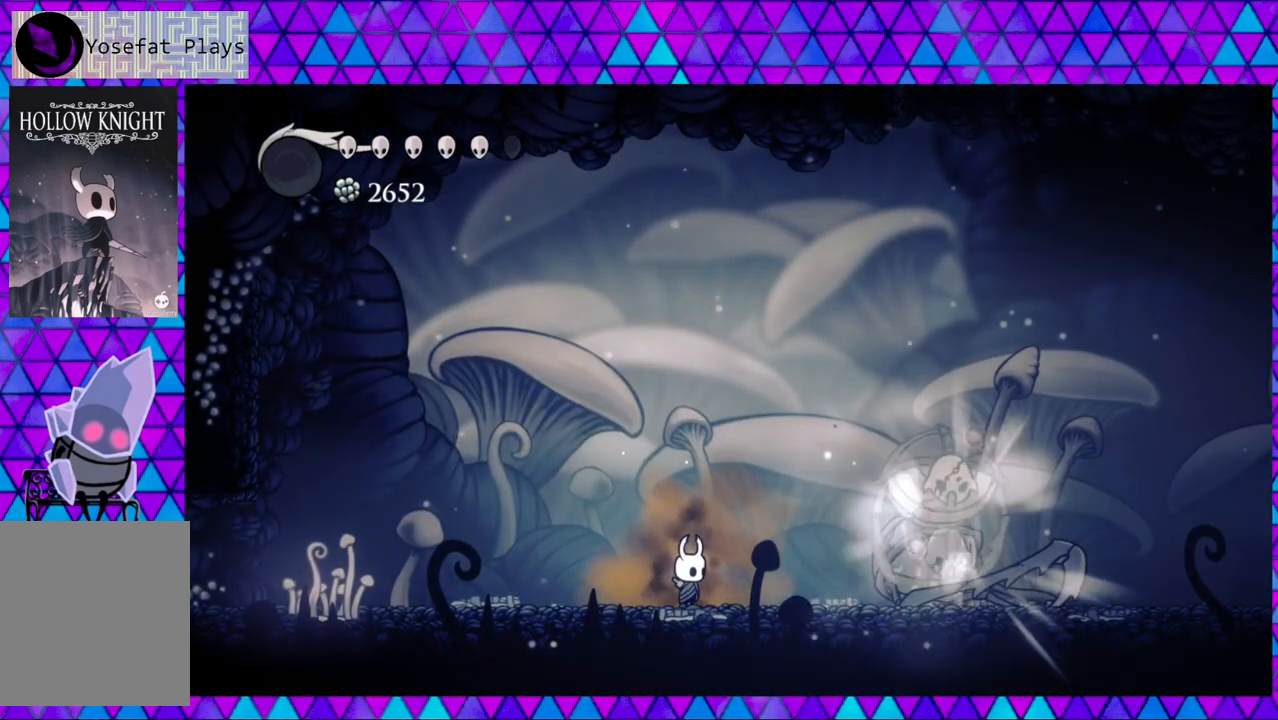
{"buttons": ["DPAD_RIGHT"], "left_stick": "center", "right_stick": "center", "events": [[67, "DPAD_RIGHT", "down"], [500, "left_stick", "center"]]}
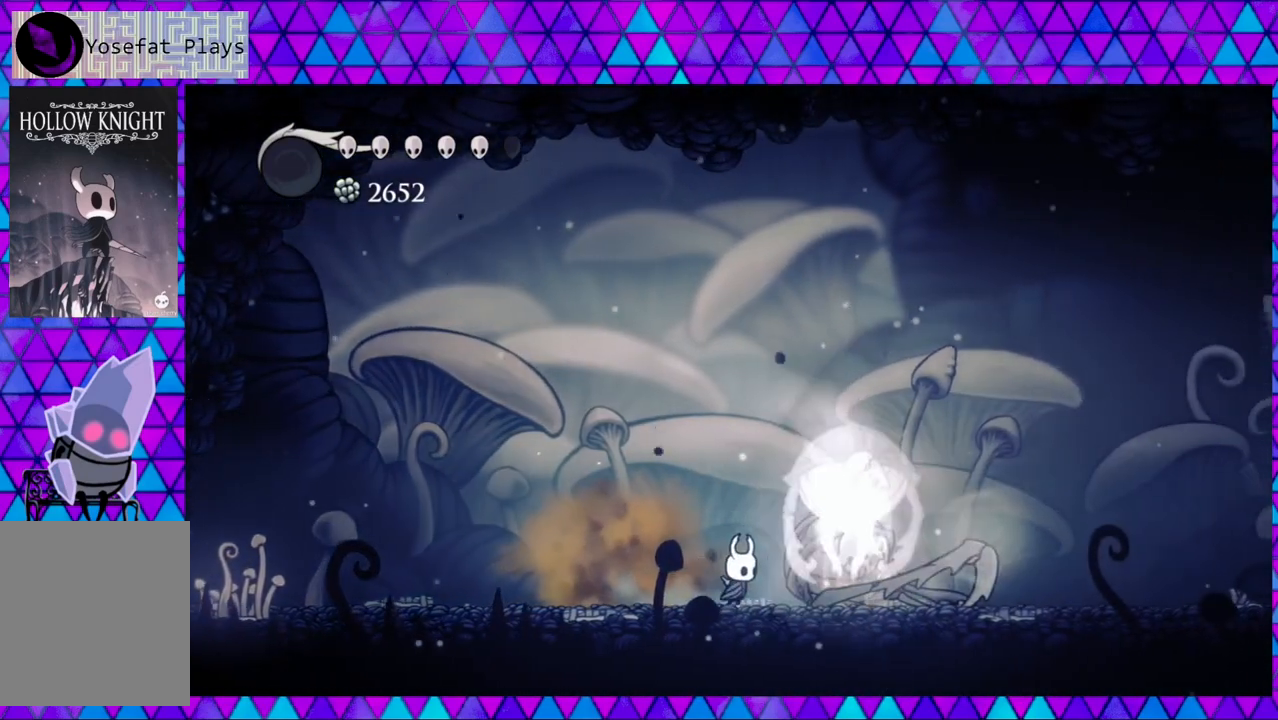
{"buttons": ["DPAD_UP"], "left_stick": "left", "right_stick": "center", "events": [[17, "left_stick", "left"], [300, "DPAD_RIGHT", "up"], [433, "left_stick", "center"], [467, "DPAD_UP", "down"], [500, "left_stick", "left"]]}
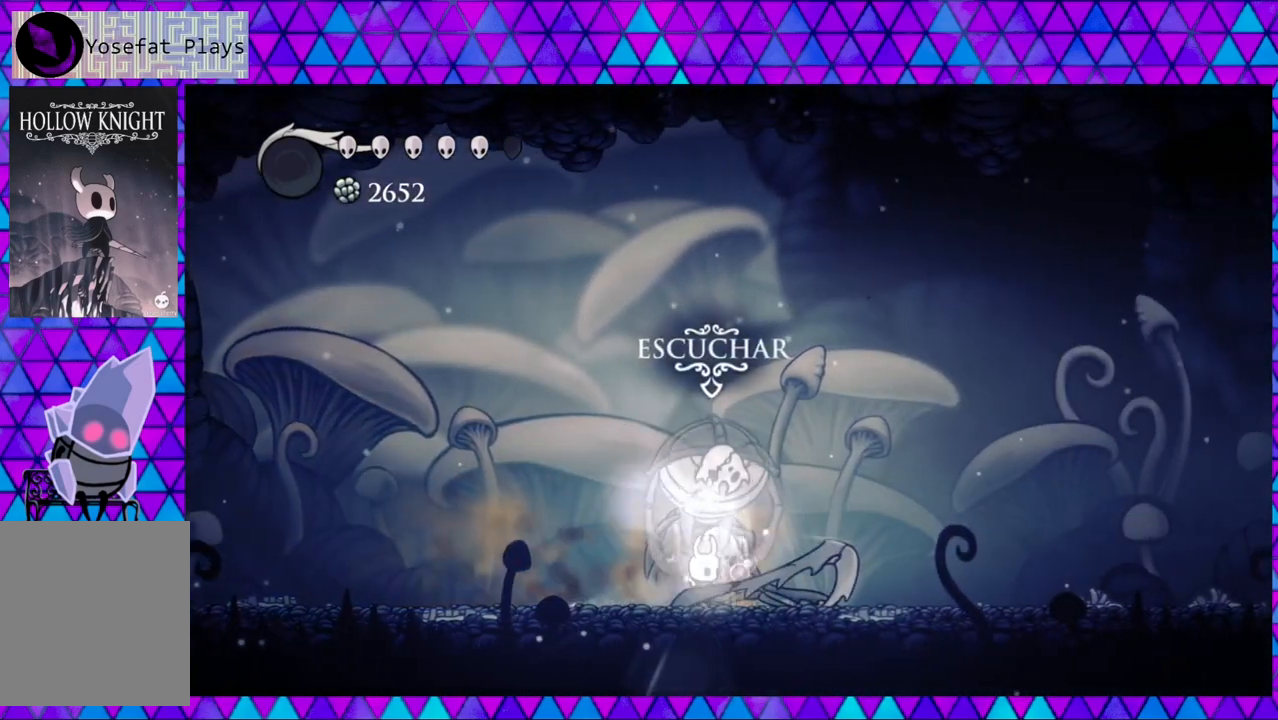
{"buttons": [], "left_stick": "left", "right_stick": "center", "events": [[67, "DPAD_UP", "up"]]}
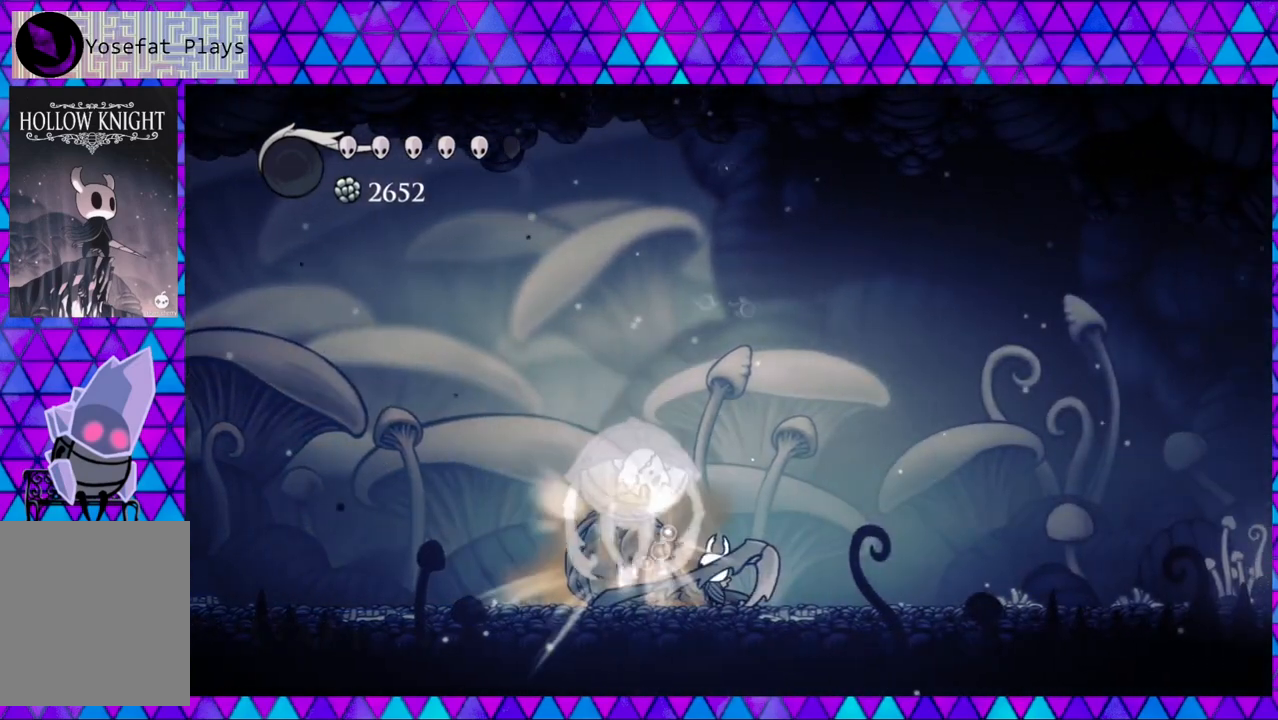
{"buttons": [], "left_stick": "left", "right_stick": "center", "events": []}
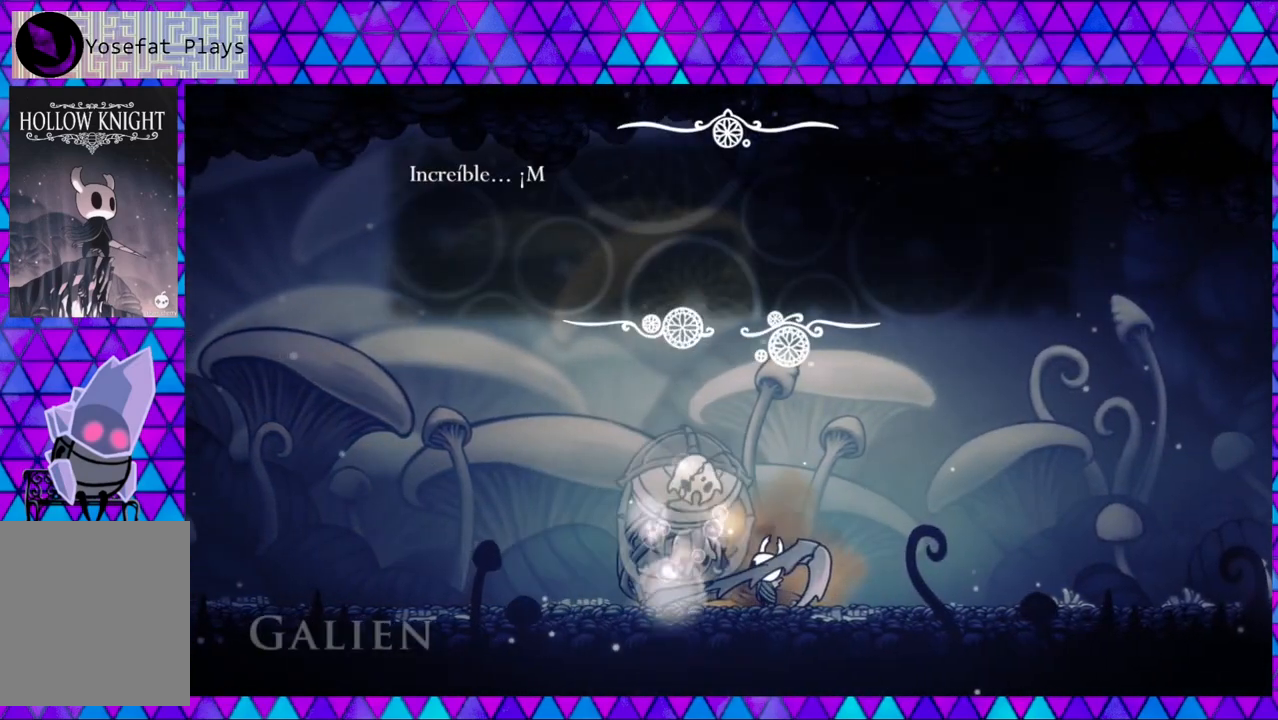
{"buttons": [], "left_stick": "left", "right_stick": "center", "events": []}
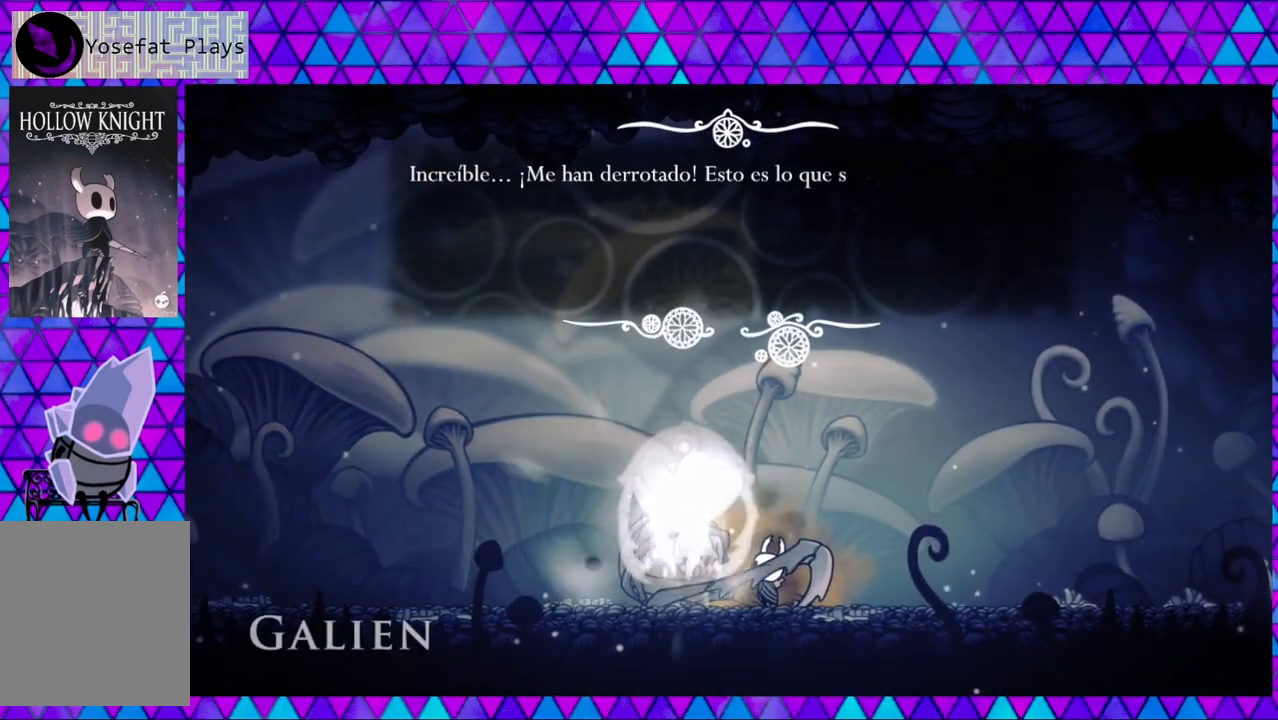
{"buttons": [], "left_stick": "left", "right_stick": "center", "events": [[317, "left_stick", "center"], [400, "left_stick", "left"]]}
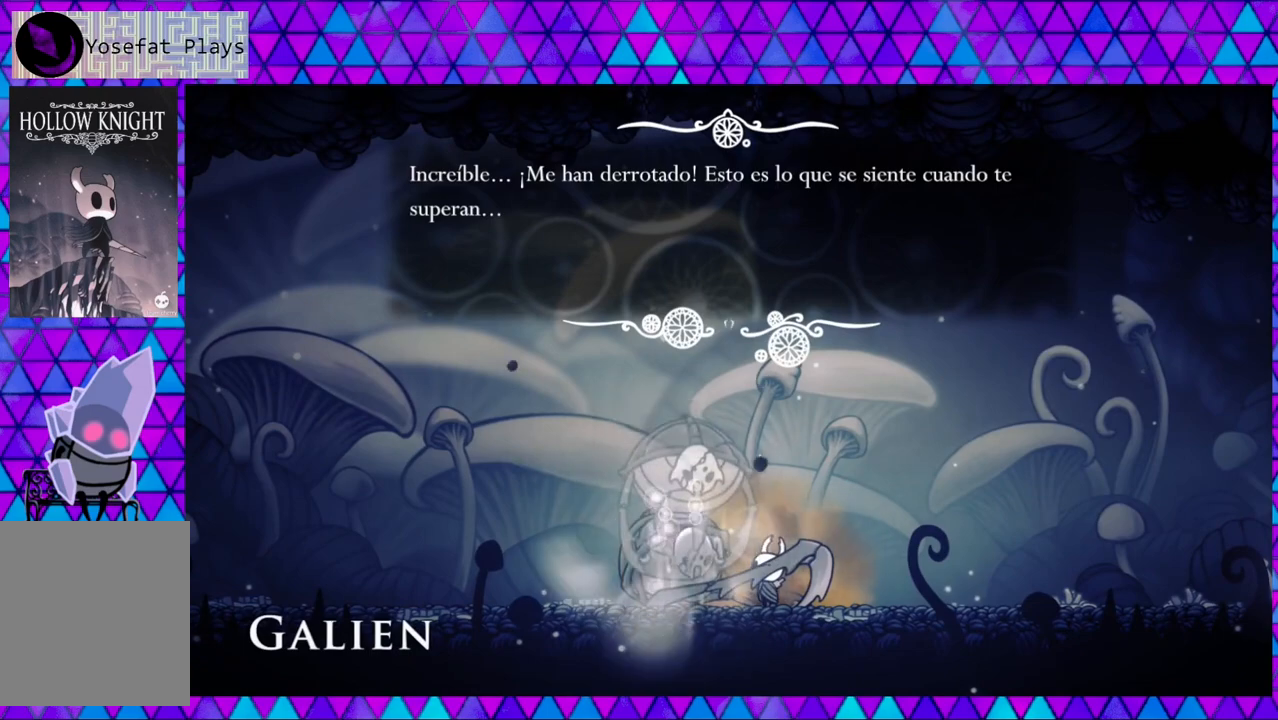
{"buttons": [], "left_stick": "left", "right_stick": "center", "events": [[67, "left_stick", "center"], [117, "left_stick", "left"]]}
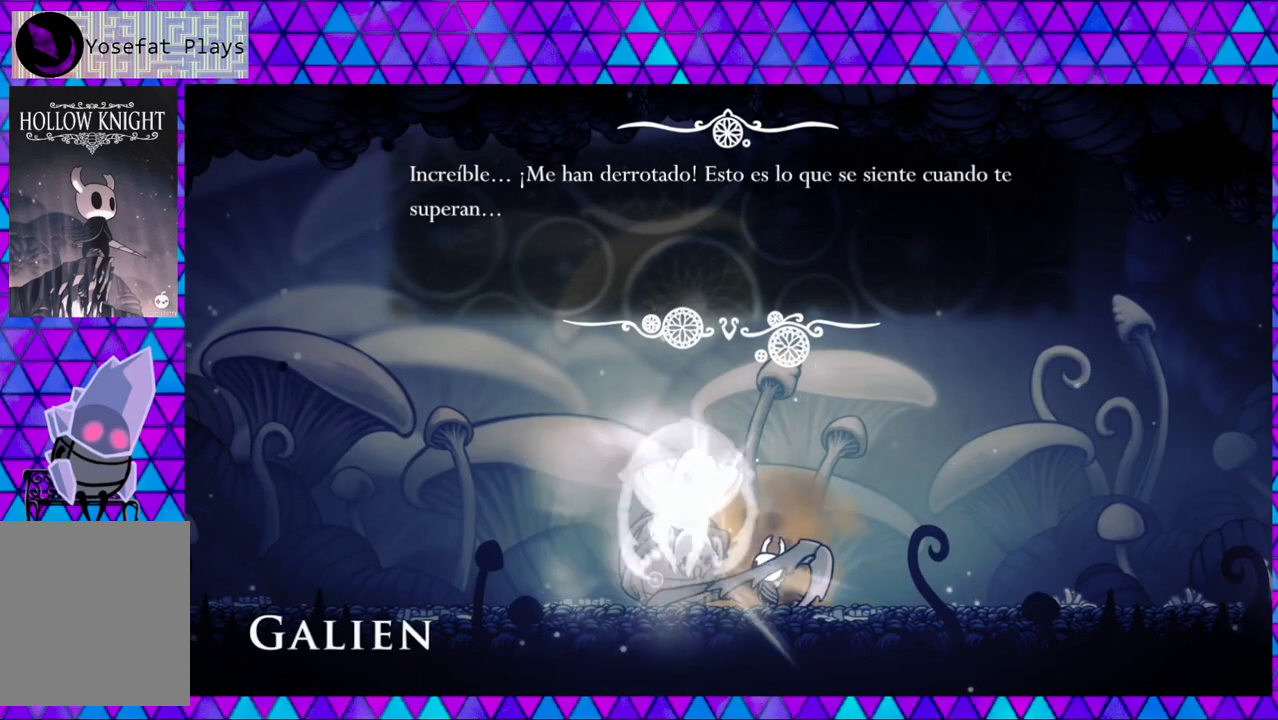
{"buttons": [], "left_stick": "left", "right_stick": "center", "events": [[433, "left_stick", "center"], [483, "left_stick", "left"]]}
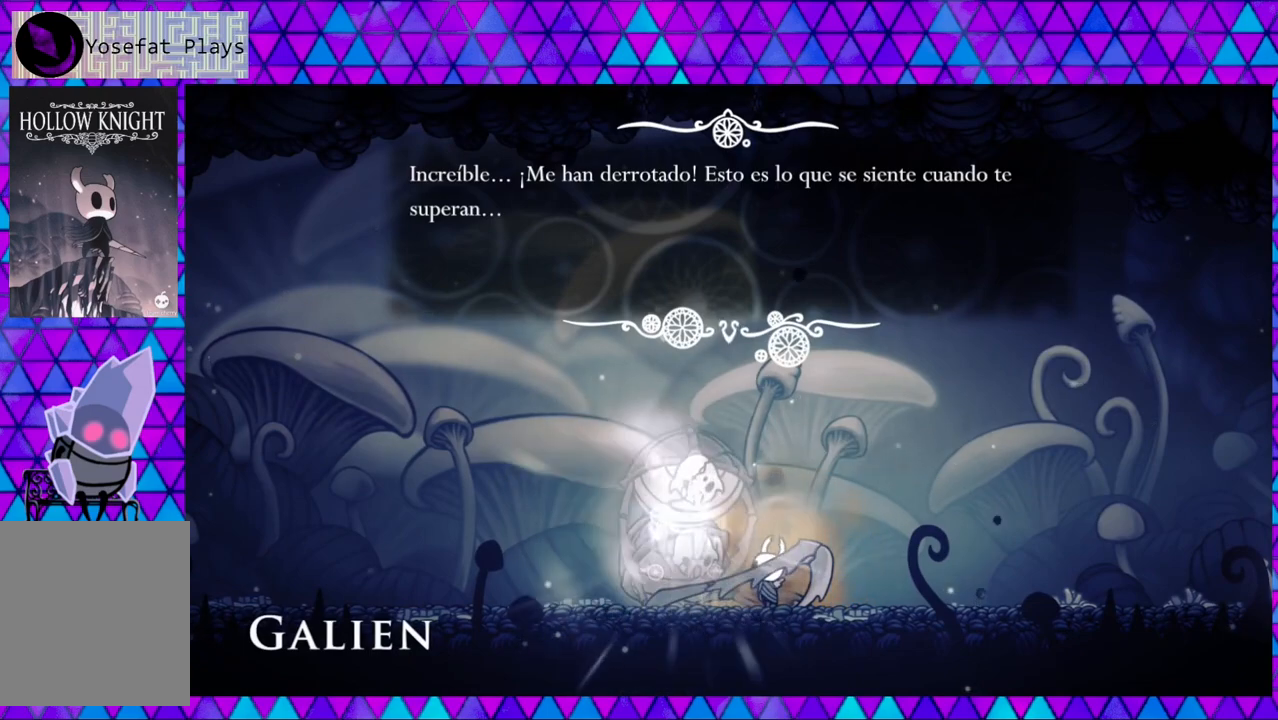
{"buttons": [], "left_stick": "center", "right_stick": "center", "events": [[217, "B", "down"], [267, "left_stick", "center"], [333, "B", "up"], [383, "left_stick", "left"], [500, "left_stick", "center"]]}
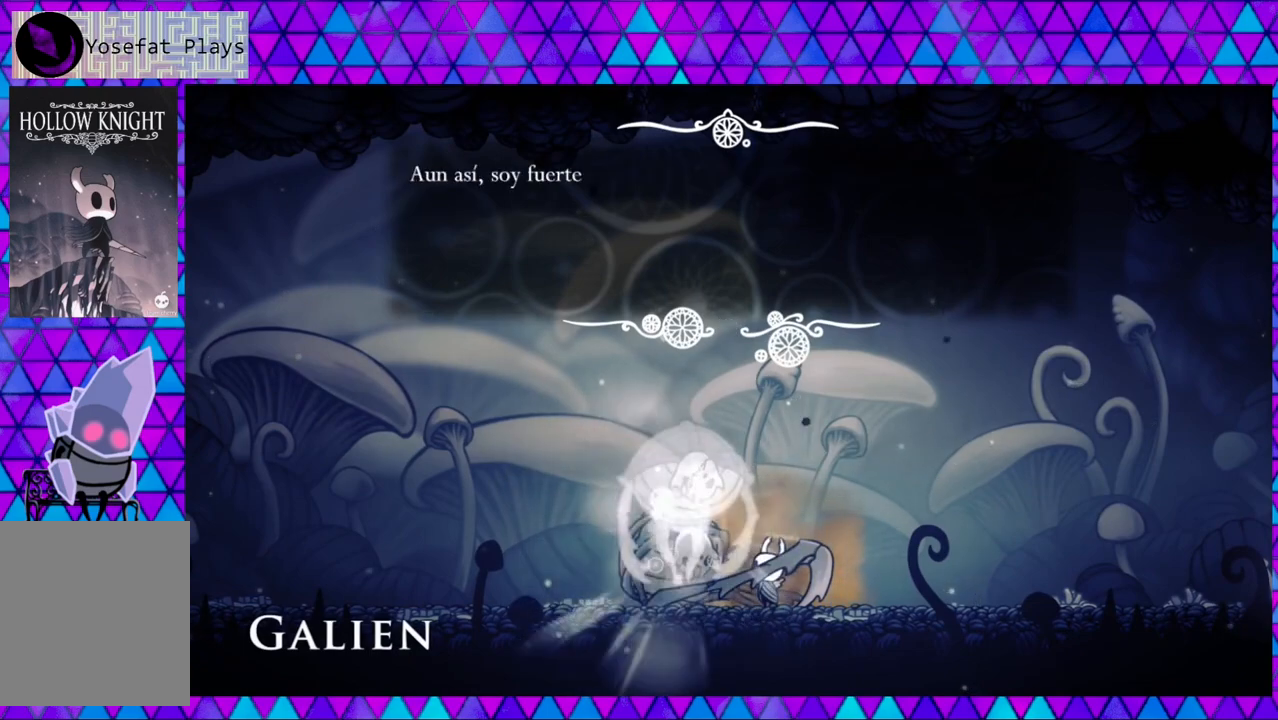
{"buttons": [], "left_stick": "center", "right_stick": "center", "events": [[33, "left_stick", "left"], [133, "left_stick", "center"], [250, "left_stick", "left"], [433, "left_stick", "center"]]}
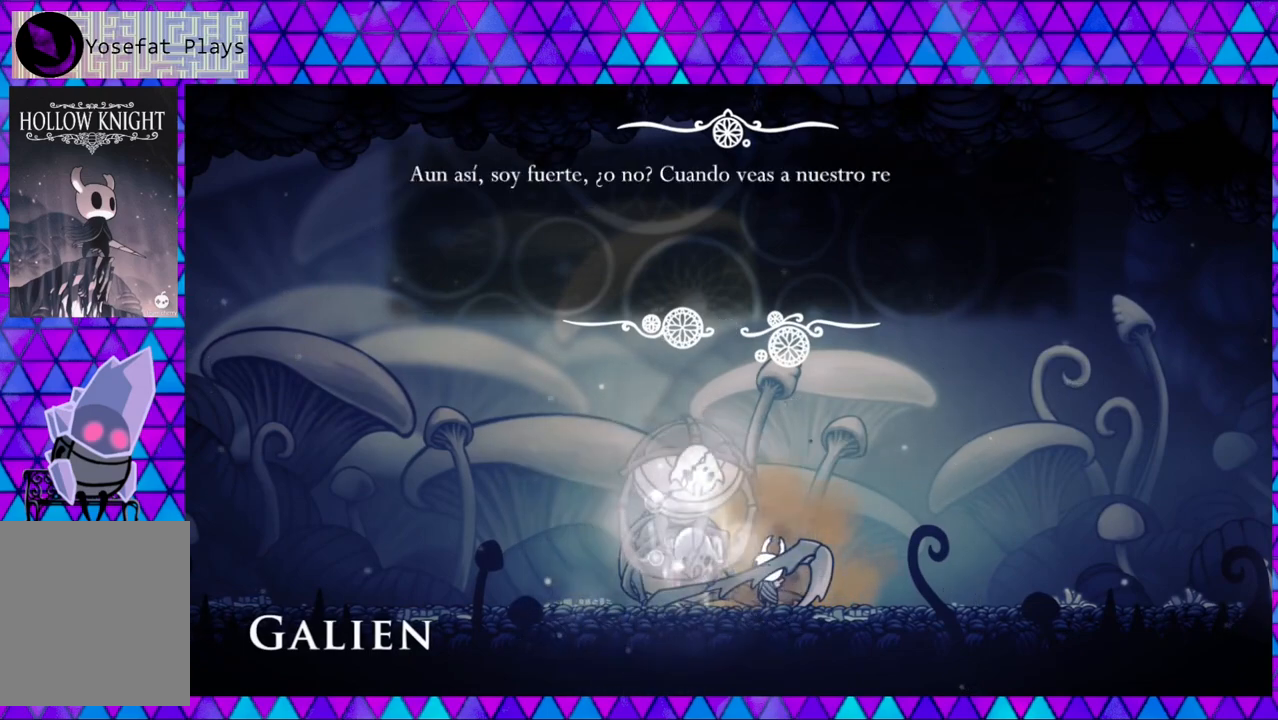
{"buttons": [], "left_stick": "left", "right_stick": "center", "events": [[83, "left_stick", "left"], [300, "left_stick", "center"], [350, "left_stick", "left"]]}
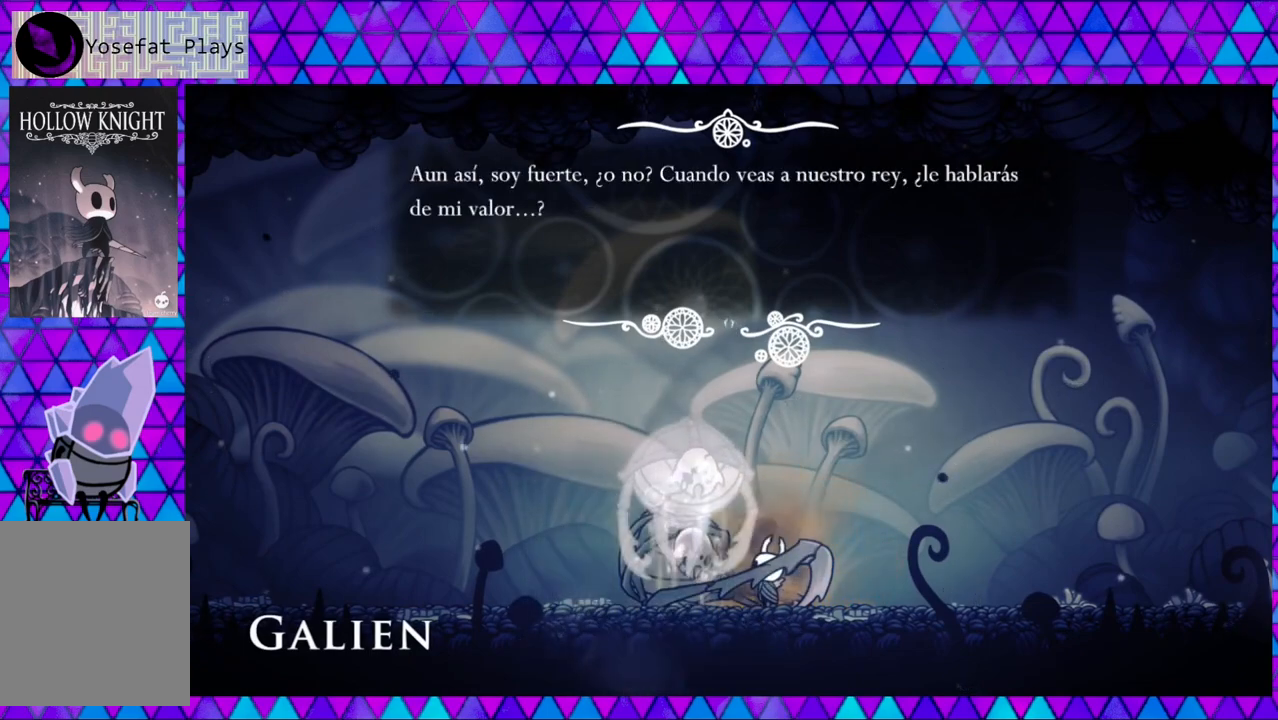
{"buttons": [], "left_stick": "left", "right_stick": "center", "events": [[117, "left_stick", "center"], [200, "left_stick", "left"]]}
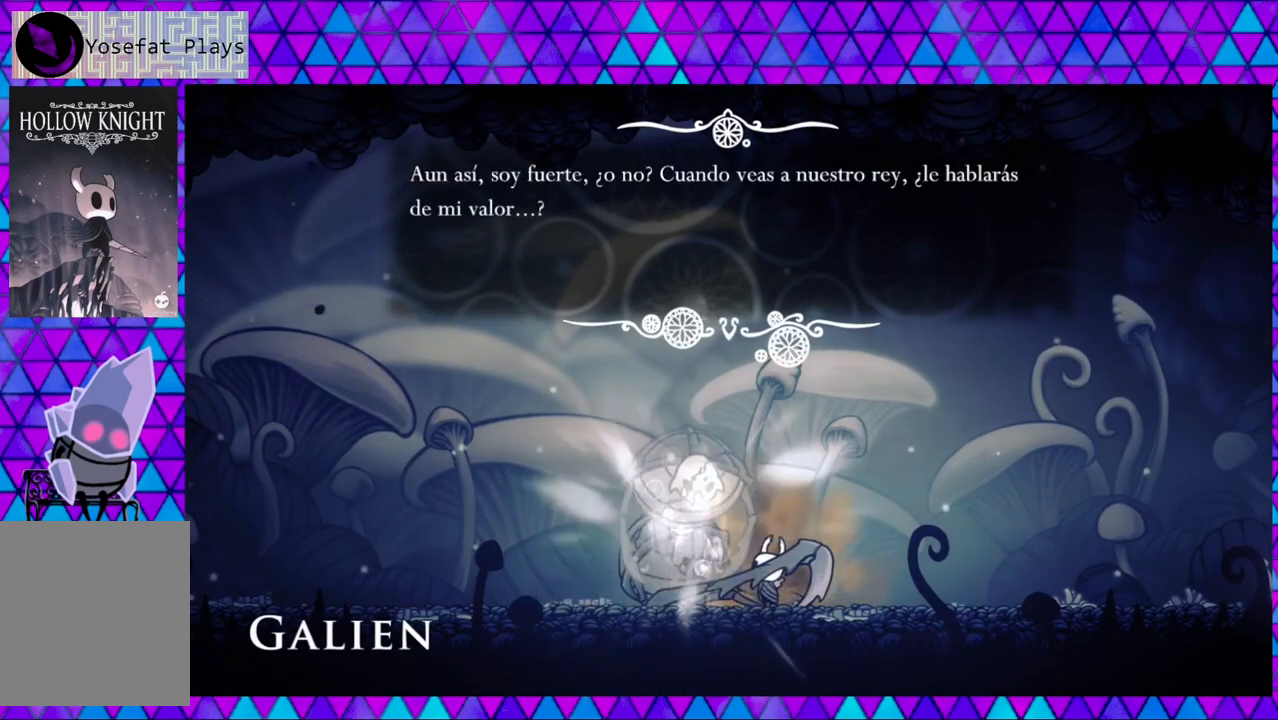
{"buttons": [], "left_stick": "left", "right_stick": "center", "events": [[50, "left_stick", "center"], [150, "left_stick", "left"]]}
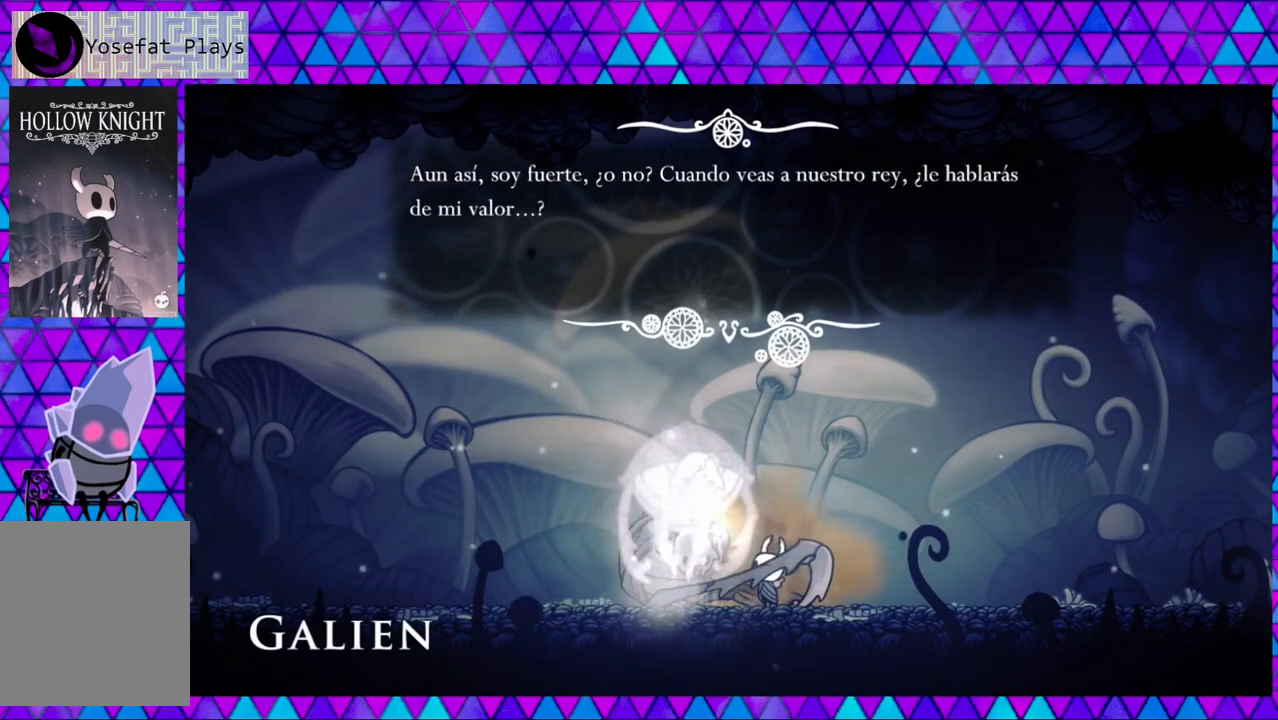
{"buttons": [], "left_stick": "center", "right_stick": "center", "events": [[317, "left_stick", "center"], [383, "left_stick", "left"], [450, "left_stick", "center"]]}
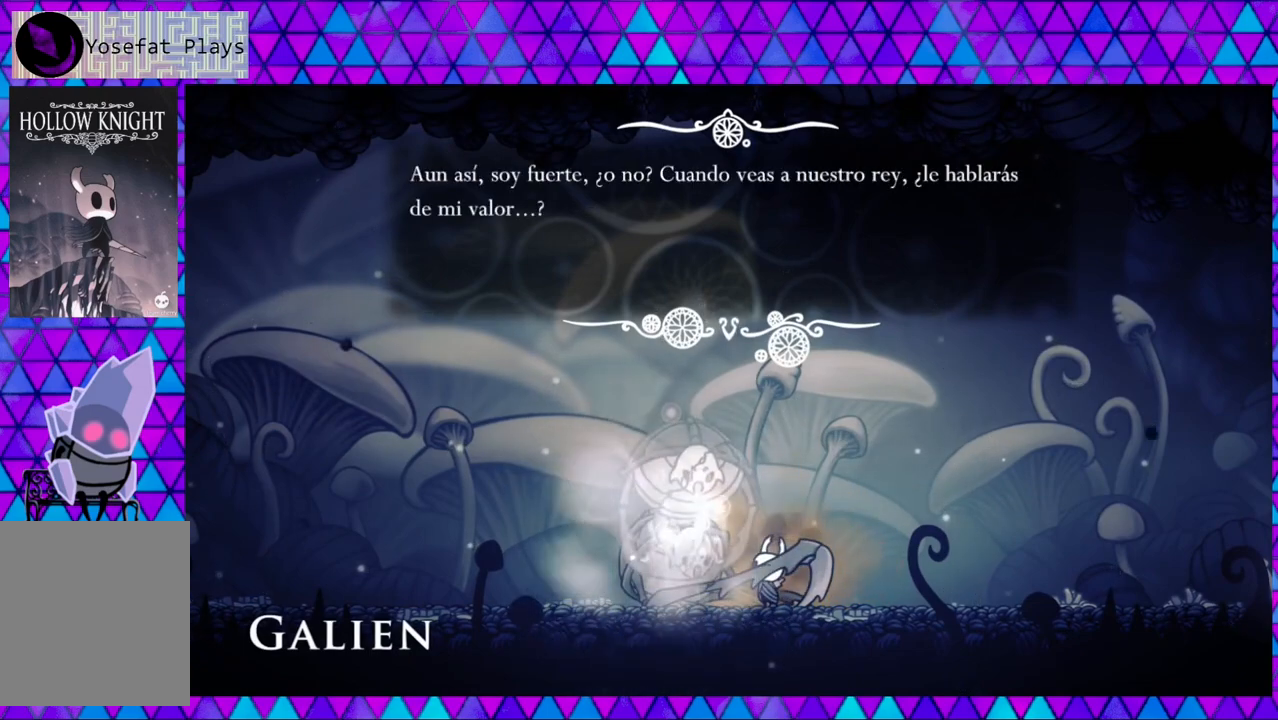
{"buttons": [], "left_stick": "center", "right_stick": "center", "events": [[317, "left_stick", "left"], [367, "left_stick", "center"], [450, "left_stick", "left"], [500, "left_stick", "center"]]}
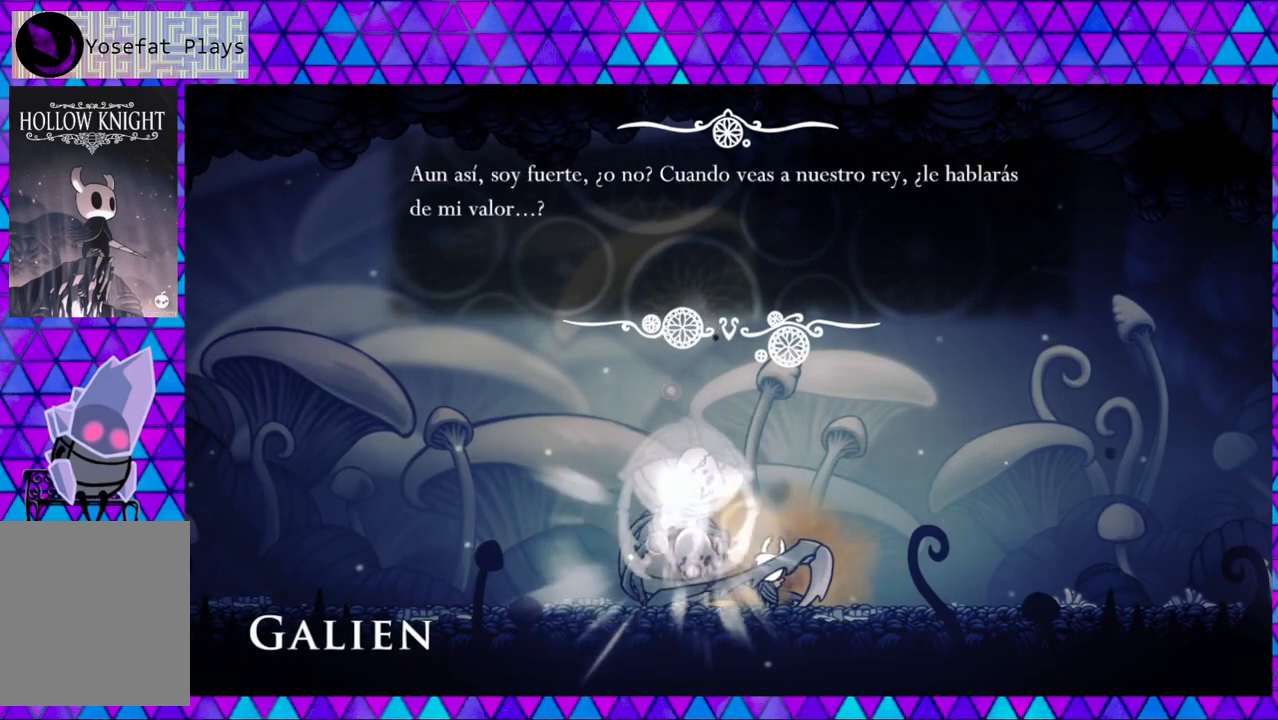
{"buttons": [], "left_stick": "center", "right_stick": "center", "events": [[133, "left_stick", "left"], [183, "left_stick", "center"]]}
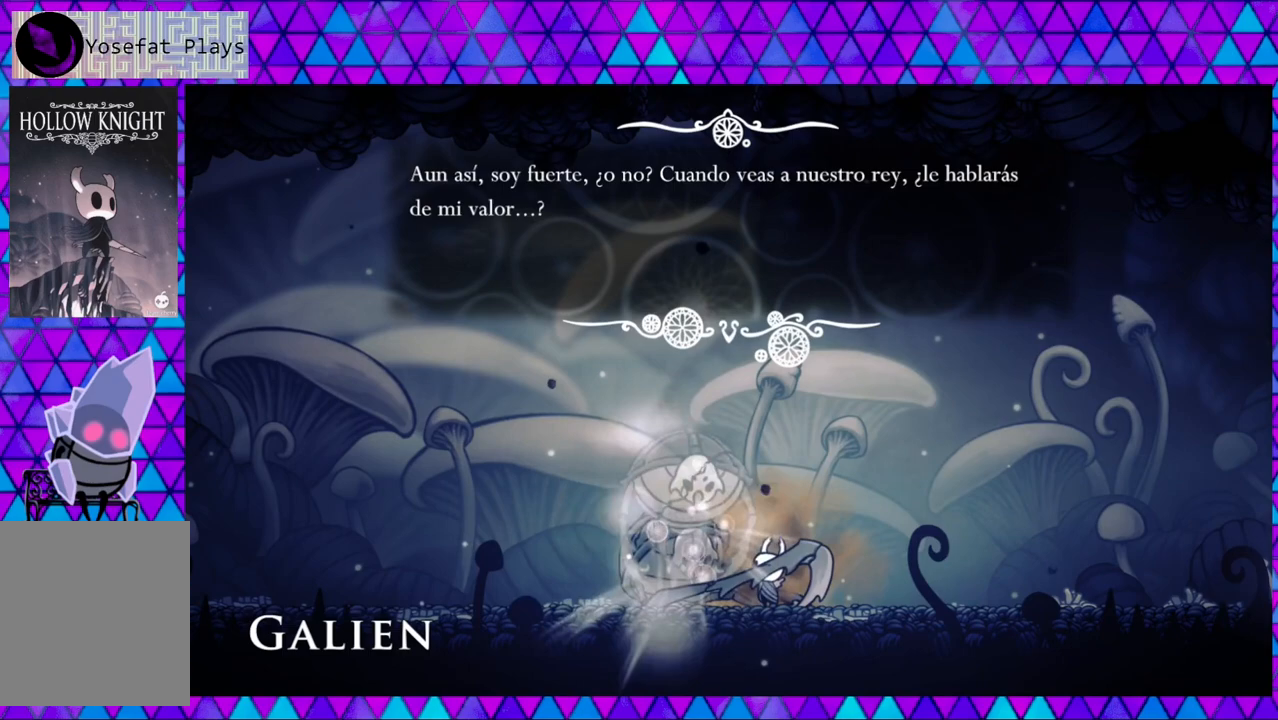
{"buttons": ["B"], "left_stick": "center", "right_stick": "center", "events": [[150, "left_stick", "left"], [200, "left_stick", "center"], [250, "left_stick", "left"], [383, "left_stick", "center"], [483, "B", "down"]]}
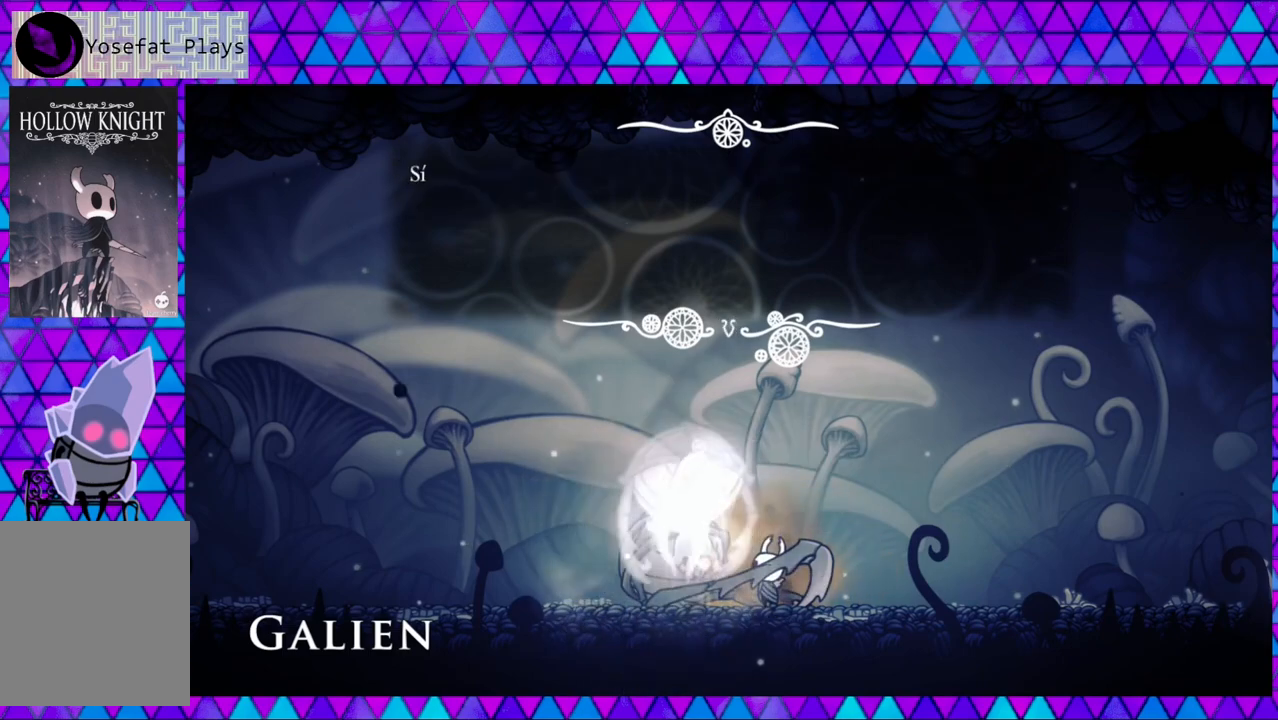
{"buttons": [], "left_stick": "center", "right_stick": "center", "events": [[100, "B", "up"], [183, "left_stick", "left"], [233, "left_stick", "center"]]}
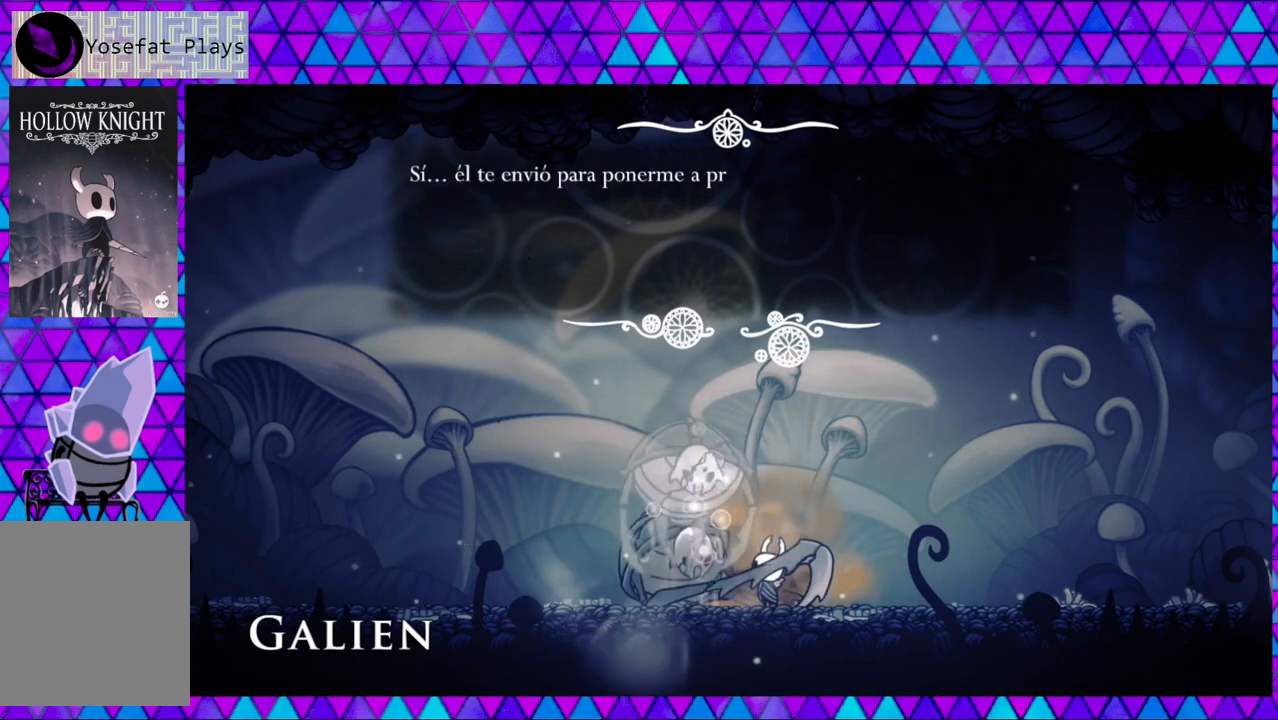
{"buttons": [], "left_stick": "center", "right_stick": "center", "events": [[167, "left_stick", "left"], [300, "left_stick", "center"]]}
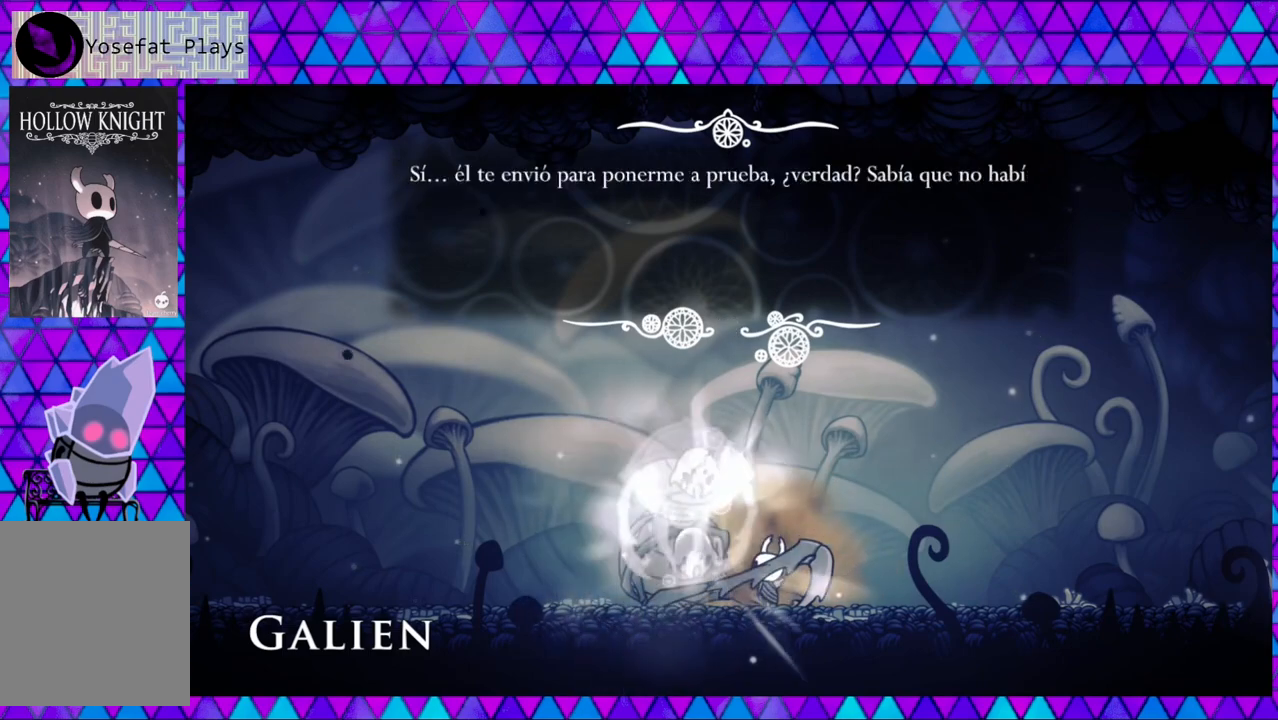
{"buttons": [], "left_stick": "center", "right_stick": "center", "events": [[167, "left_stick", "left"], [250, "left_stick", "center"], [350, "left_stick", "left"], [467, "left_stick", "center"]]}
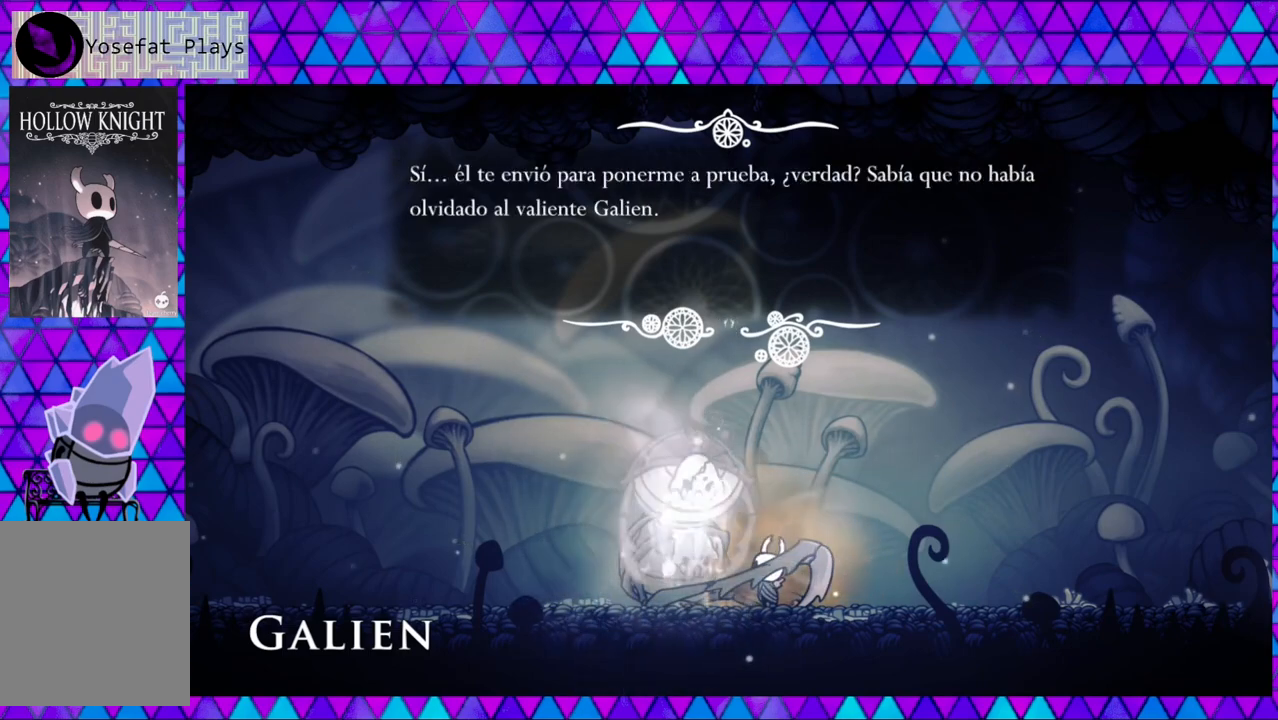
{"buttons": [], "left_stick": "center", "right_stick": "center", "events": [[333, "left_stick", "left"], [500, "left_stick", "center"]]}
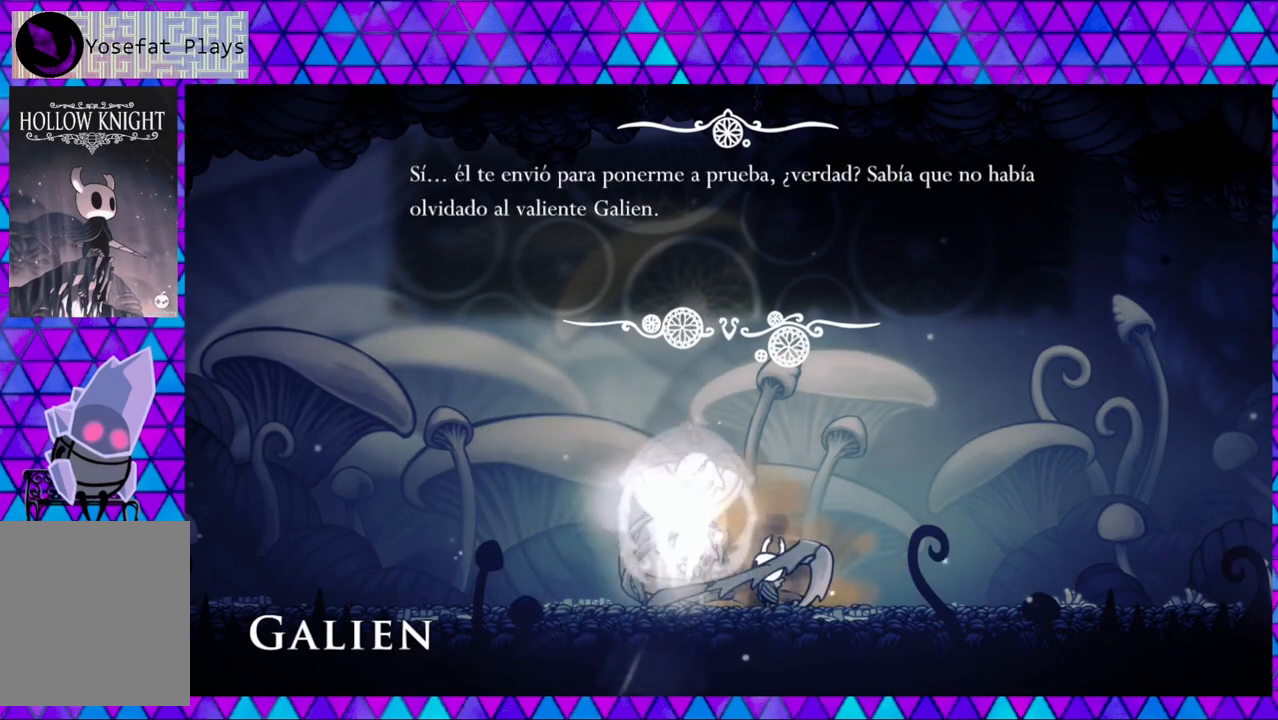
{"buttons": [], "left_stick": "center", "right_stick": "center", "events": [[50, "left_stick", "left"], [117, "left_stick", "center"], [333, "left_stick", "left"], [433, "left_stick", "center"]]}
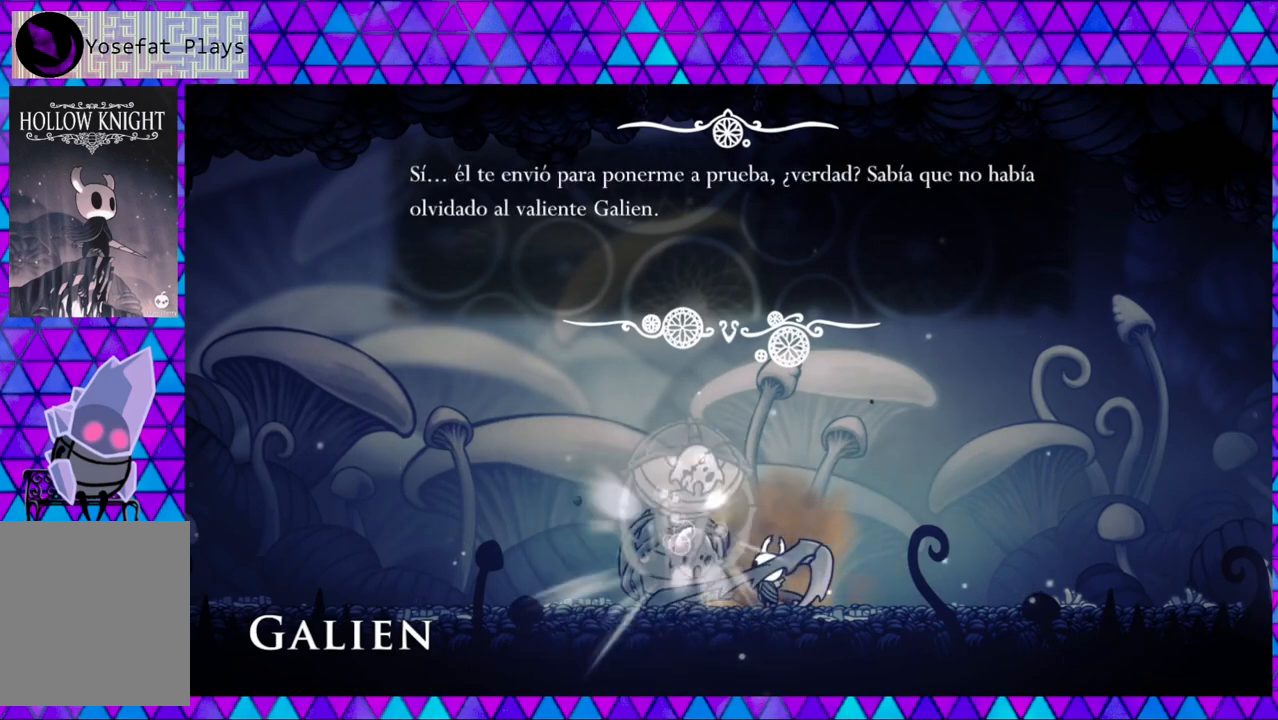
{"buttons": [], "left_stick": "center", "right_stick": "center", "events": [[17, "left_stick", "left"], [67, "left_stick", "center"], [150, "left_stick", "left"], [217, "left_stick", "center"]]}
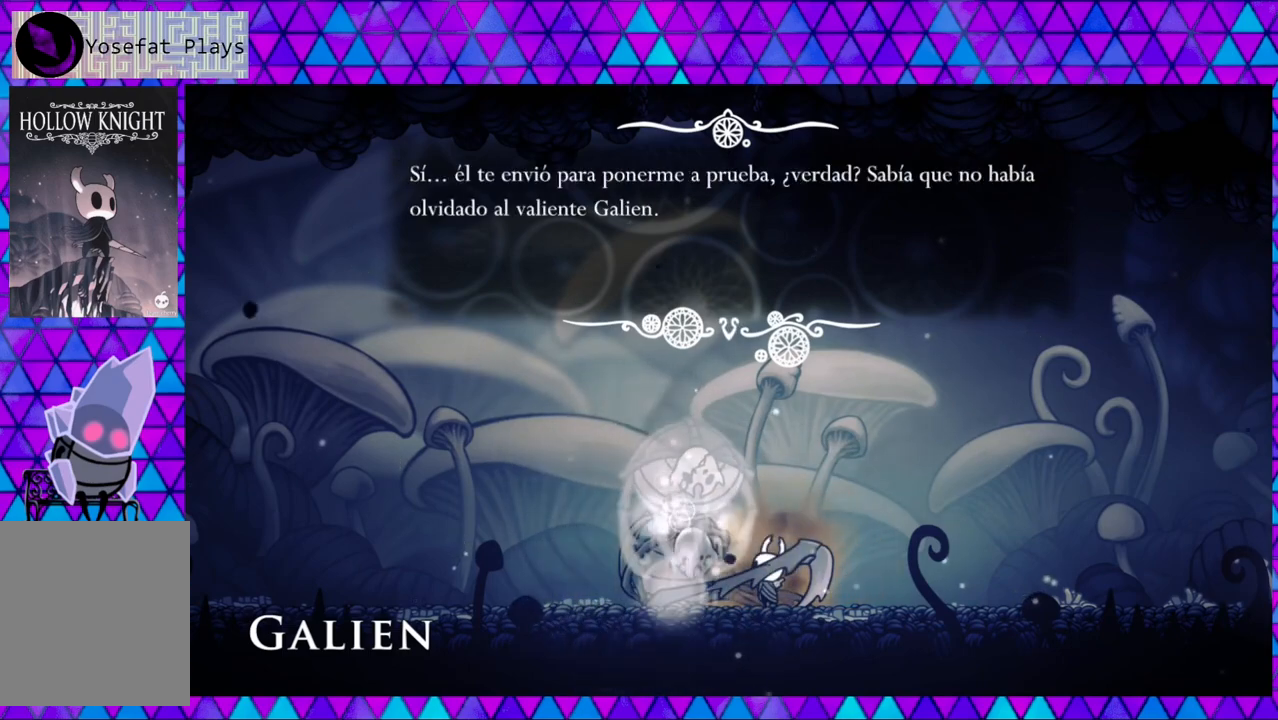
{"buttons": [], "left_stick": "center", "right_stick": "center", "events": []}
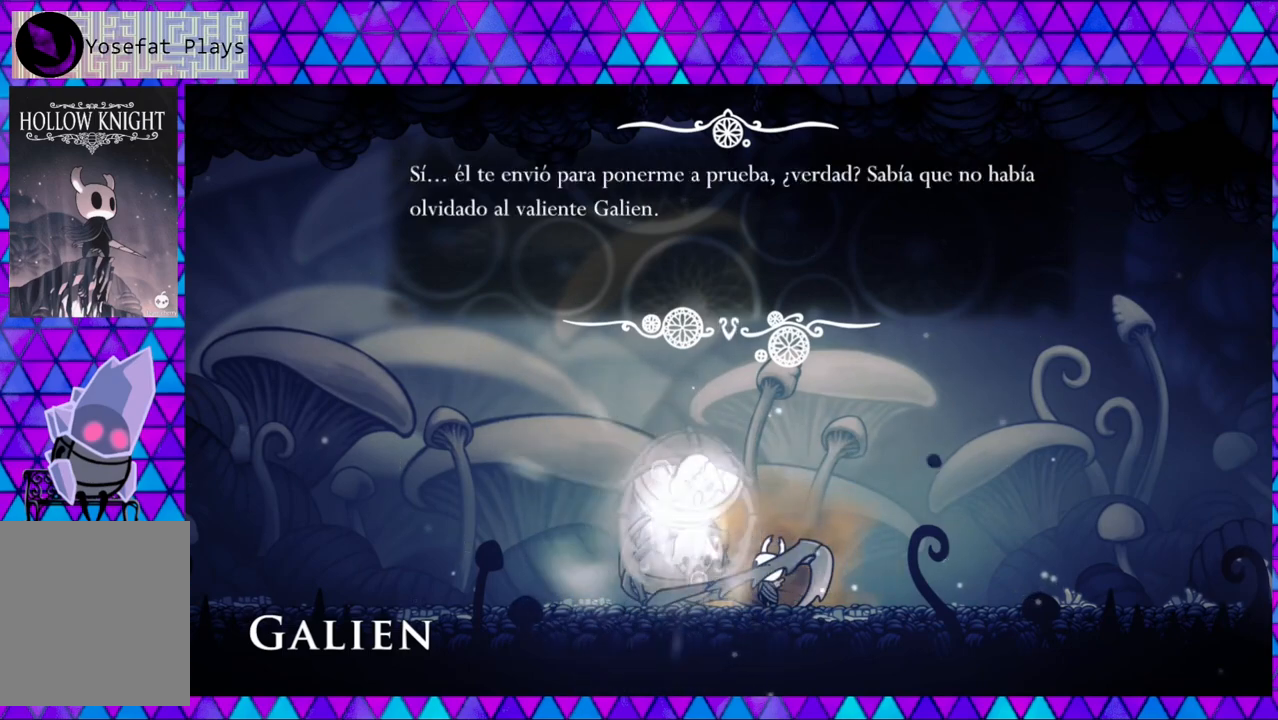
{"buttons": [], "left_stick": "center", "right_stick": "center", "events": [[217, "B", "down"], [317, "B", "up"]]}
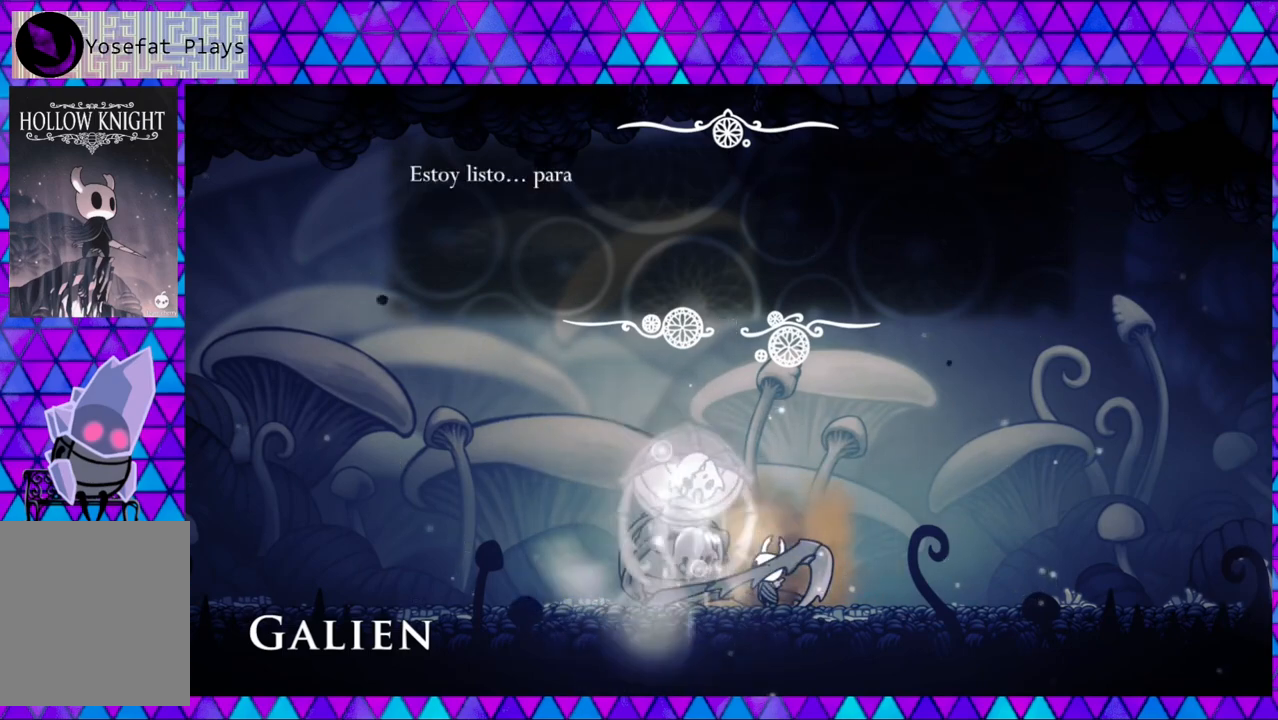
{"buttons": [], "left_stick": "left", "right_stick": "center", "events": [[67, "left_stick", "left"], [117, "left_stick", "center"], [483, "left_stick", "left"]]}
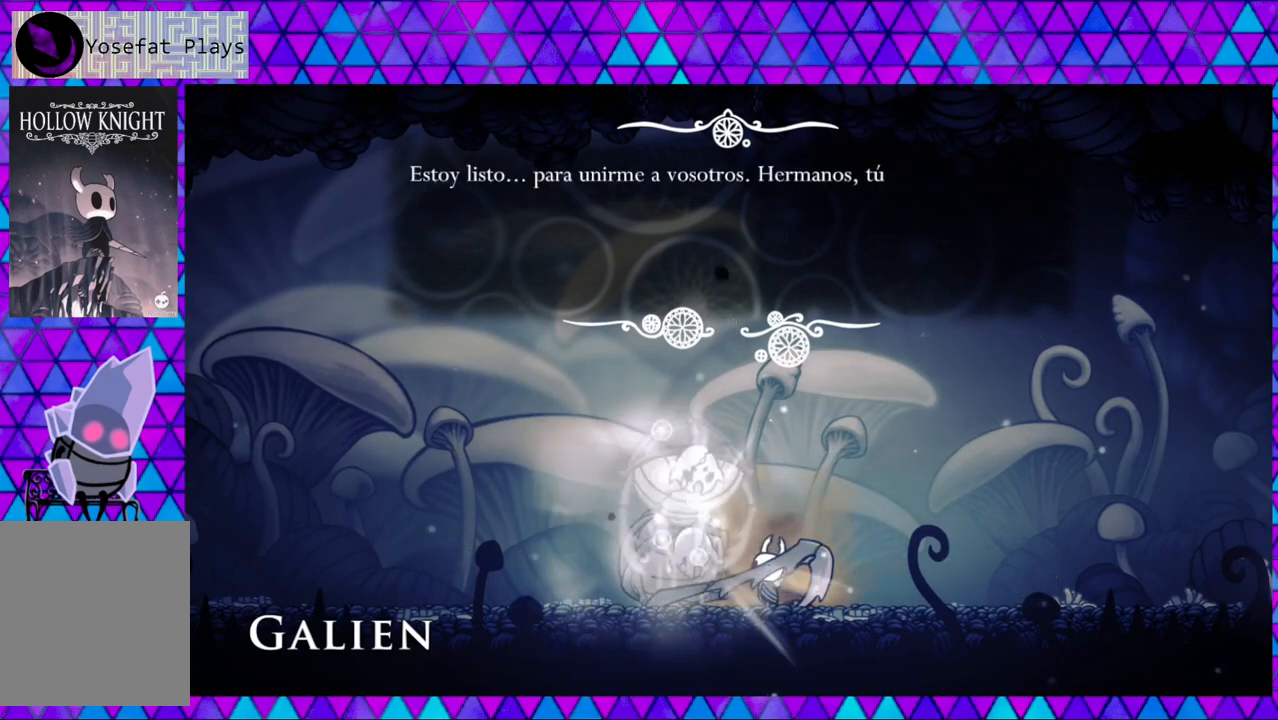
{"buttons": [], "left_stick": "center", "right_stick": "center", "events": [[17, "left_stick", "center"]]}
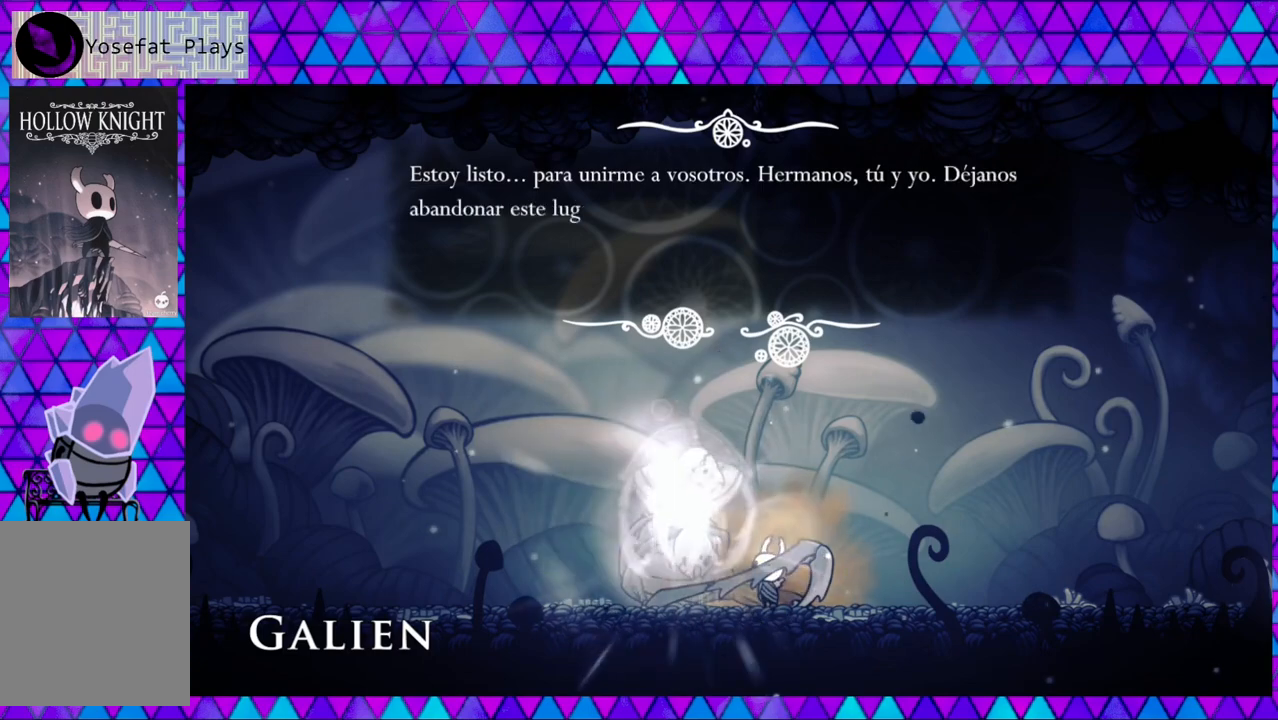
{"buttons": [], "left_stick": "center", "right_stick": "center", "events": [[417, "left_stick", "left"], [467, "left_stick", "center"]]}